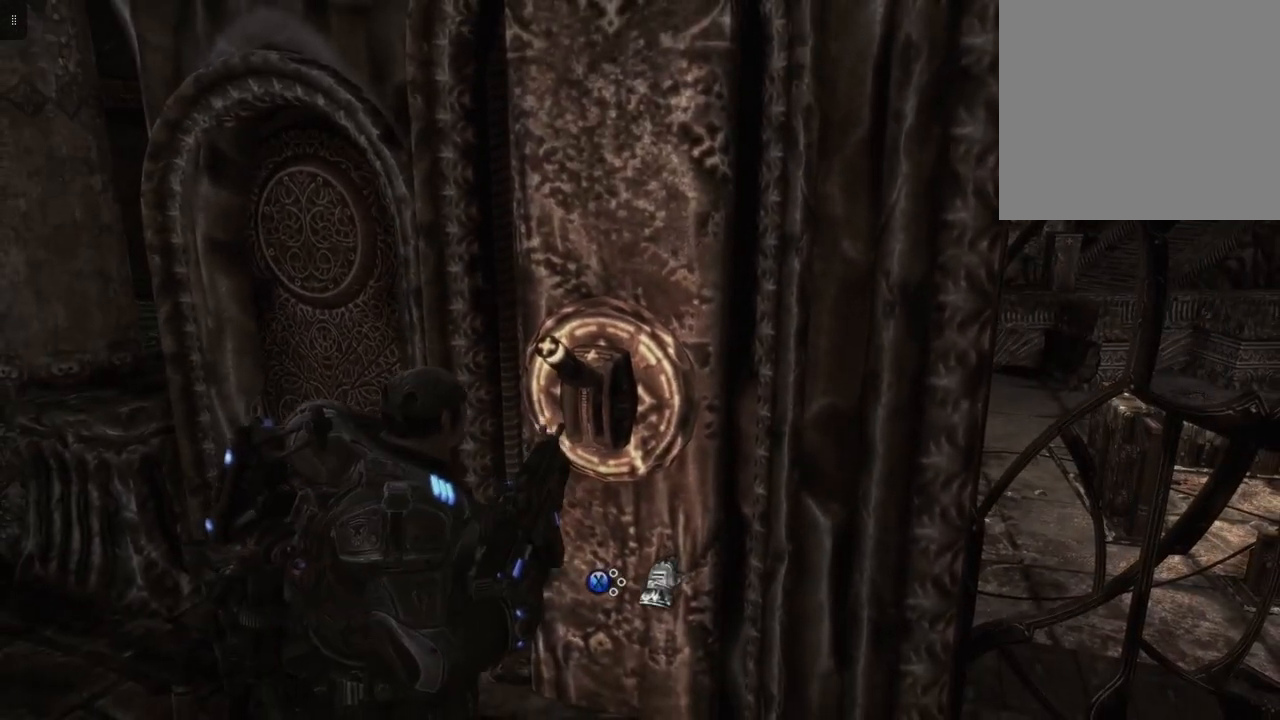
Gameplay with a controller (Xbox layout); each line is a JSON object with the inputs held at the frame after it. "events" lists button and stick changes between this image and that frame as [ms after this image, input, new state], when the widget could be followed in between.
{"buttons": [], "left_stick": "center", "right_stick": "center", "events": []}
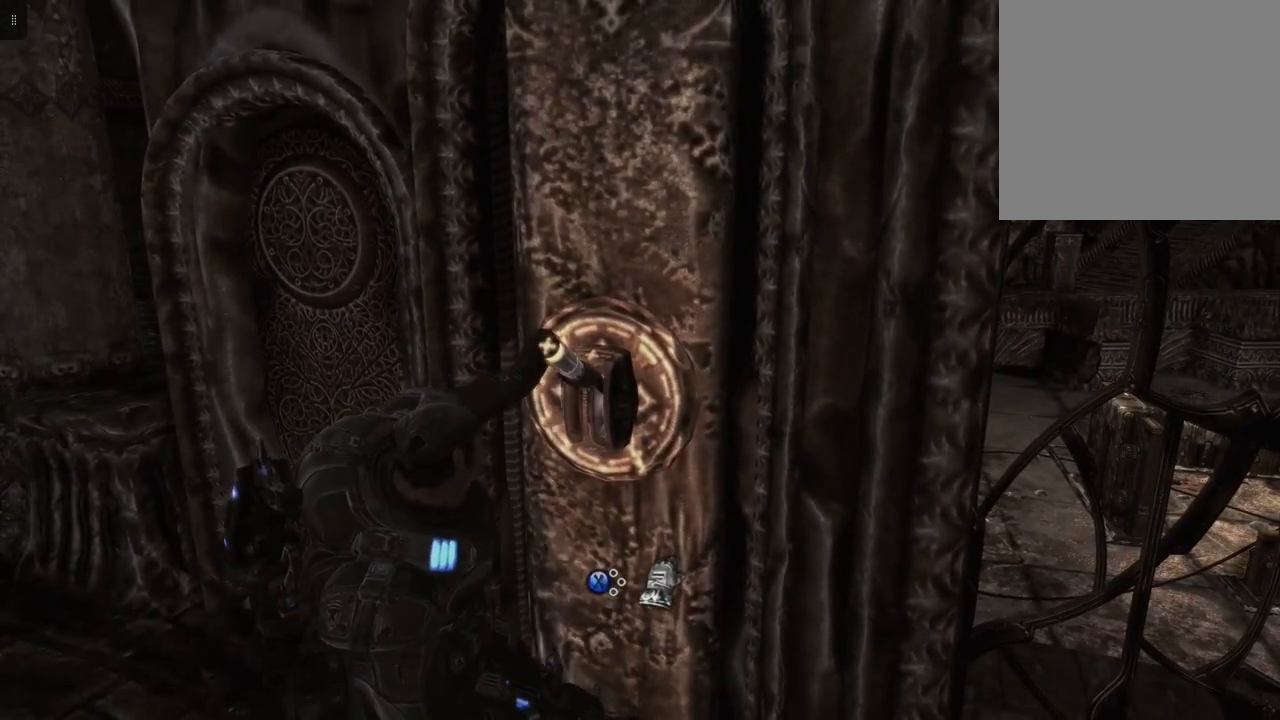
{"buttons": [], "left_stick": "center", "right_stick": "center", "events": []}
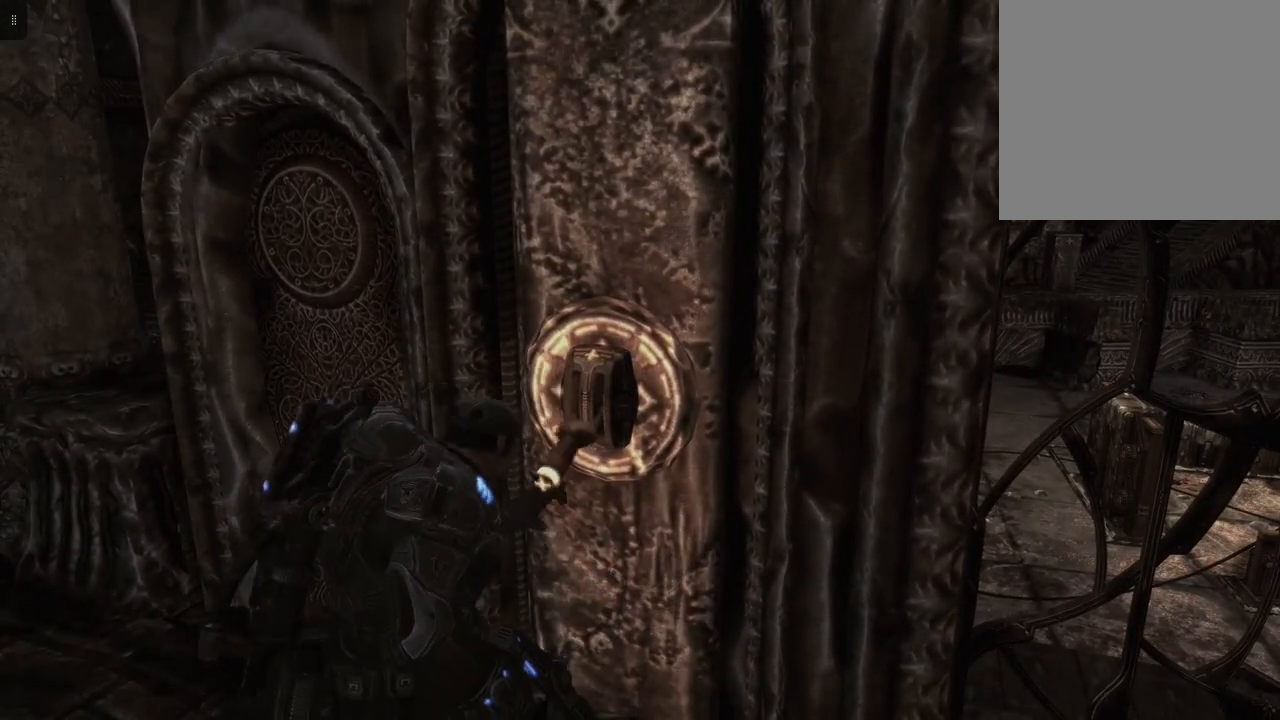
{"buttons": [], "left_stick": "center", "right_stick": "center", "events": []}
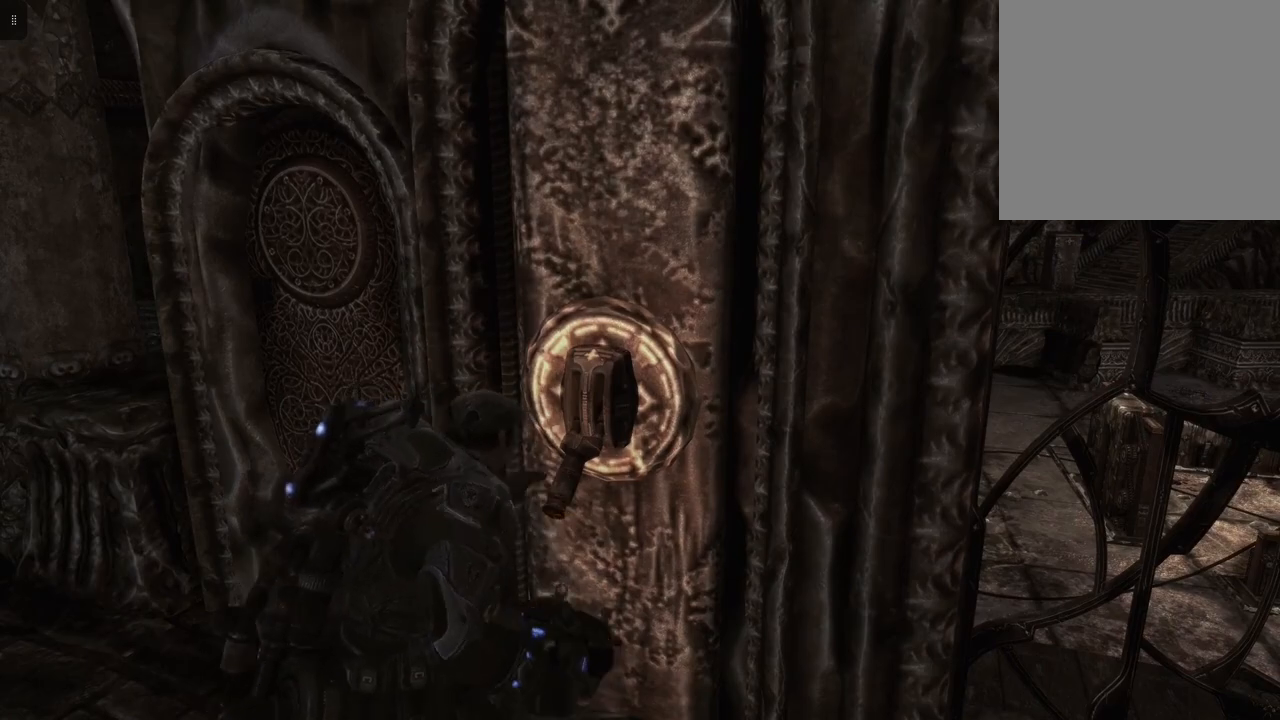
{"buttons": [], "left_stick": "center", "right_stick": "center", "events": []}
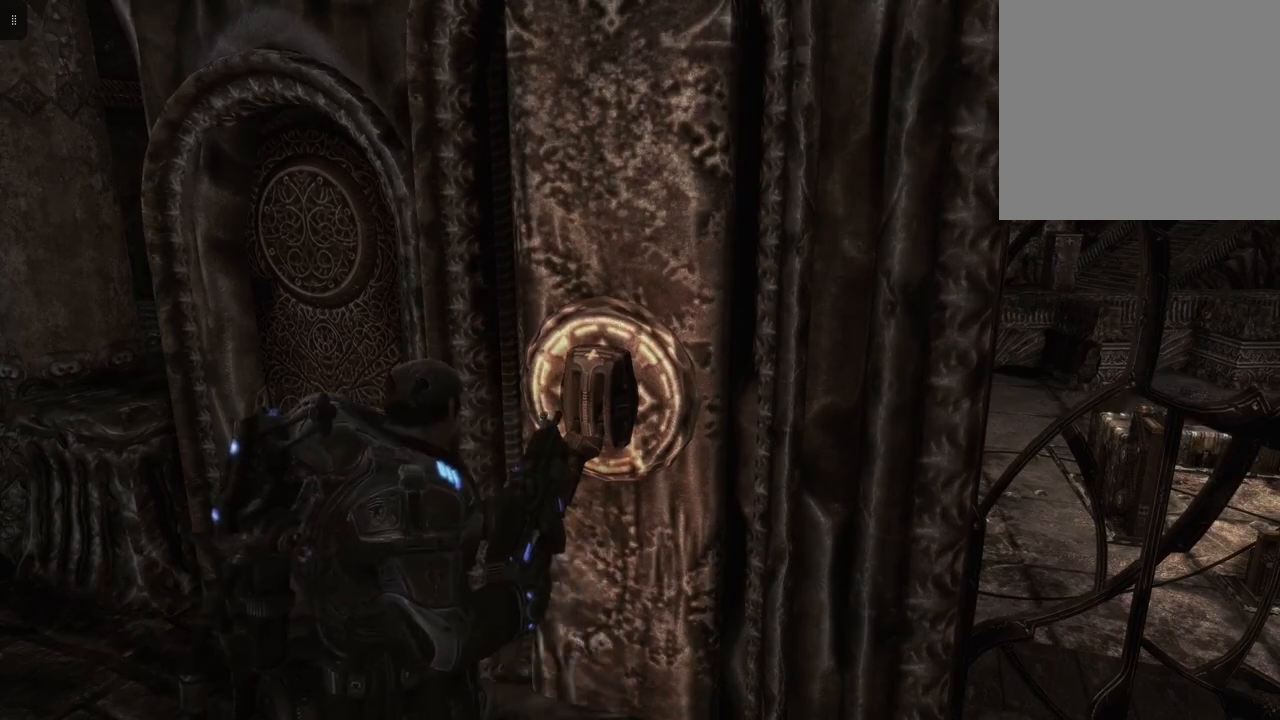
{"buttons": [], "left_stick": "down-right", "right_stick": "center", "events": [[50, "left_stick", "down-left"], [500, "left_stick", "down-right"]]}
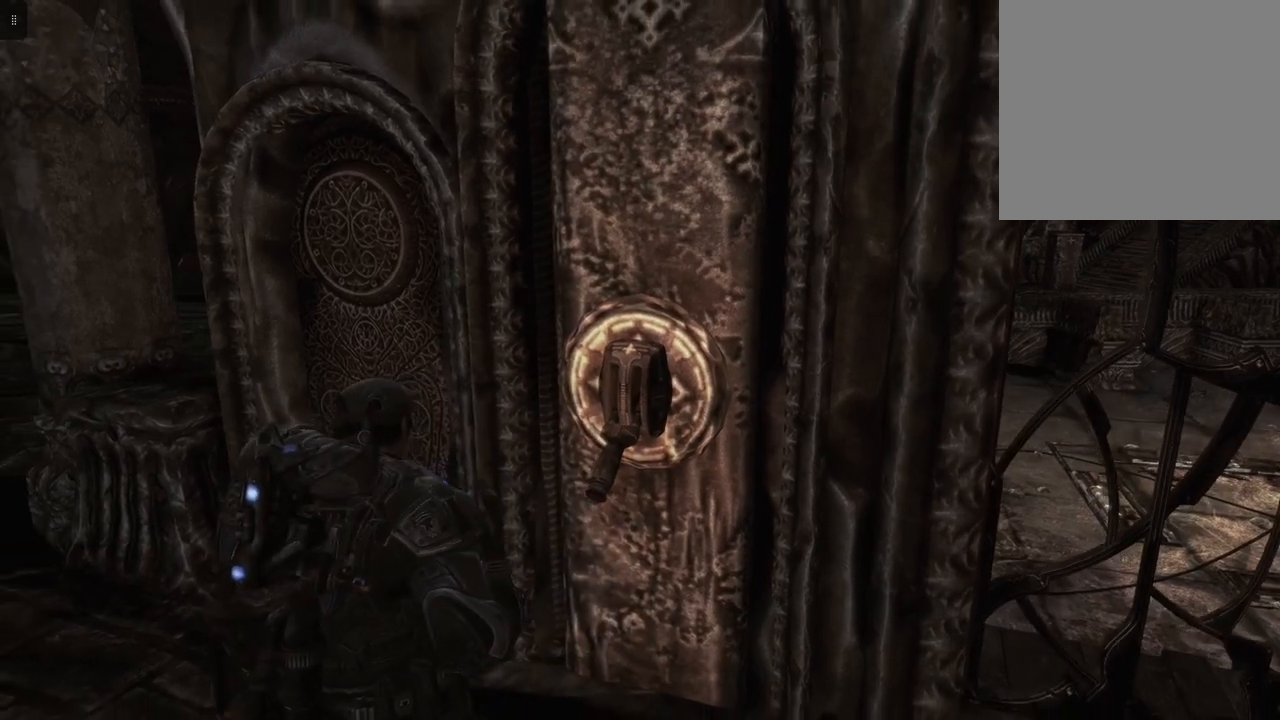
{"buttons": [], "left_stick": "center", "right_stick": "center", "events": [[50, "right_stick", "right"], [317, "right_stick", "center"], [333, "left_stick", "center"]]}
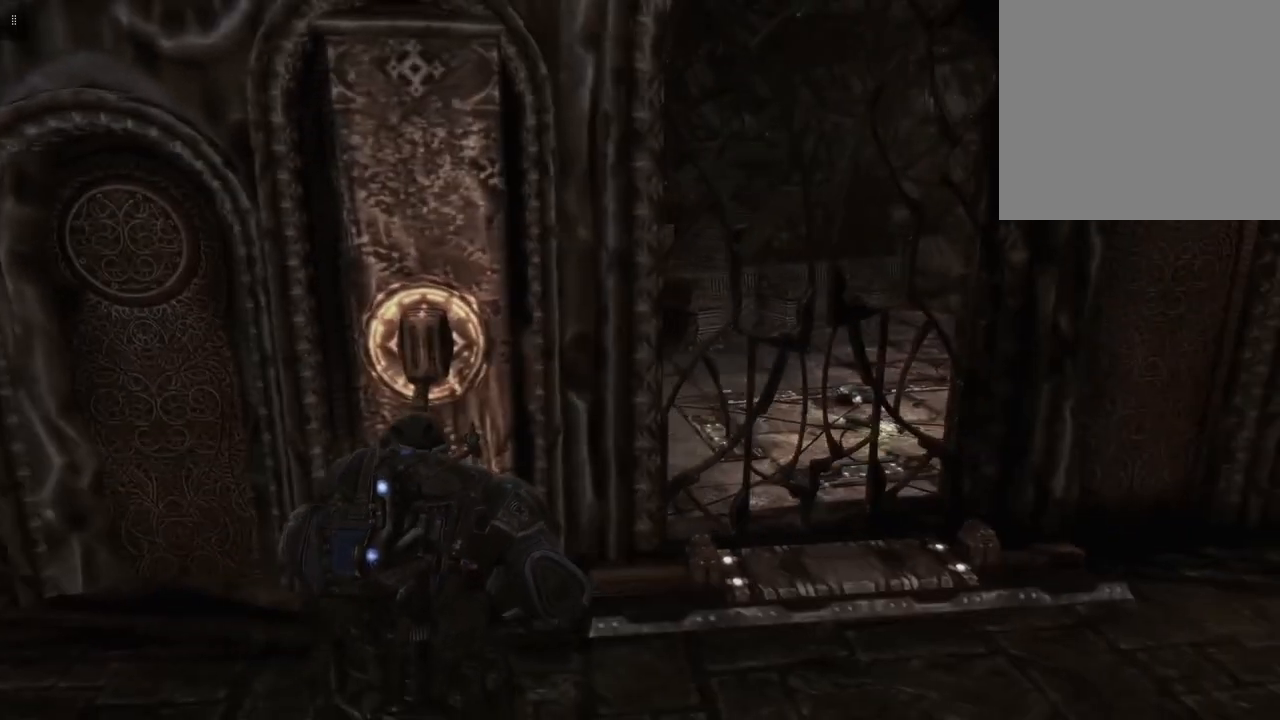
{"buttons": [], "left_stick": "center", "right_stick": "center", "events": []}
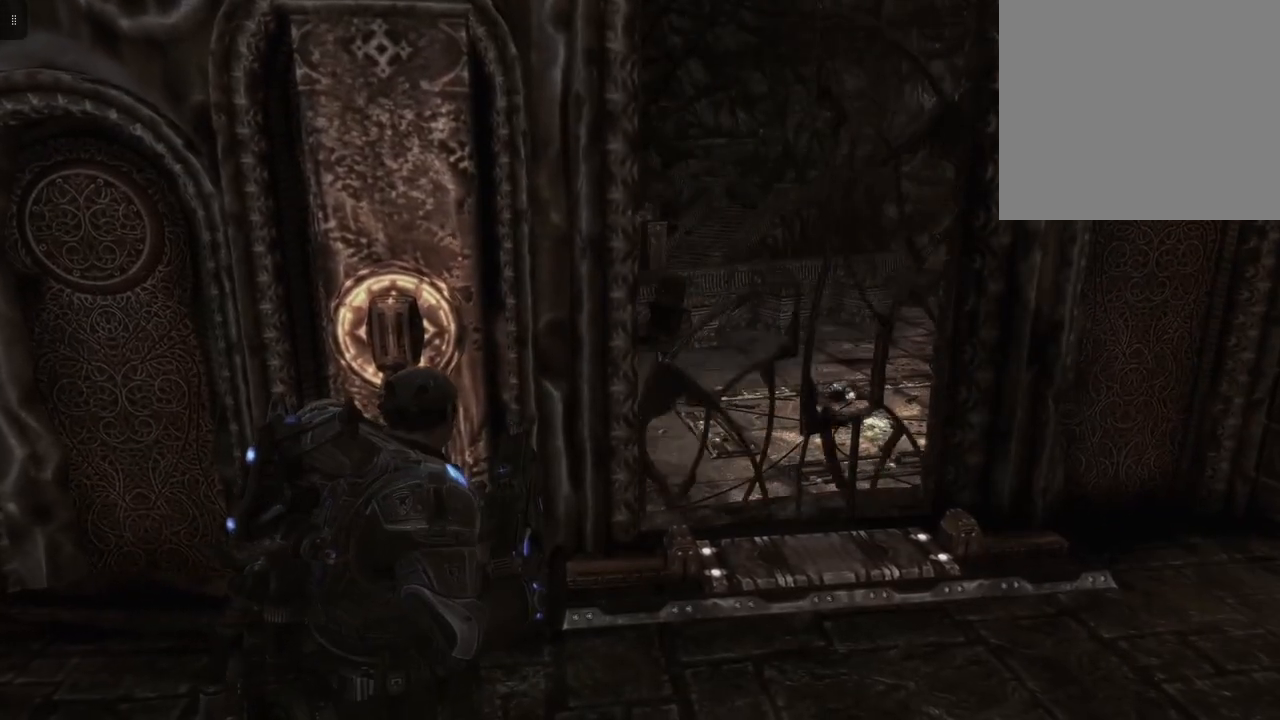
{"buttons": [], "left_stick": "right", "right_stick": "center", "events": [[483, "left_stick", "right"]]}
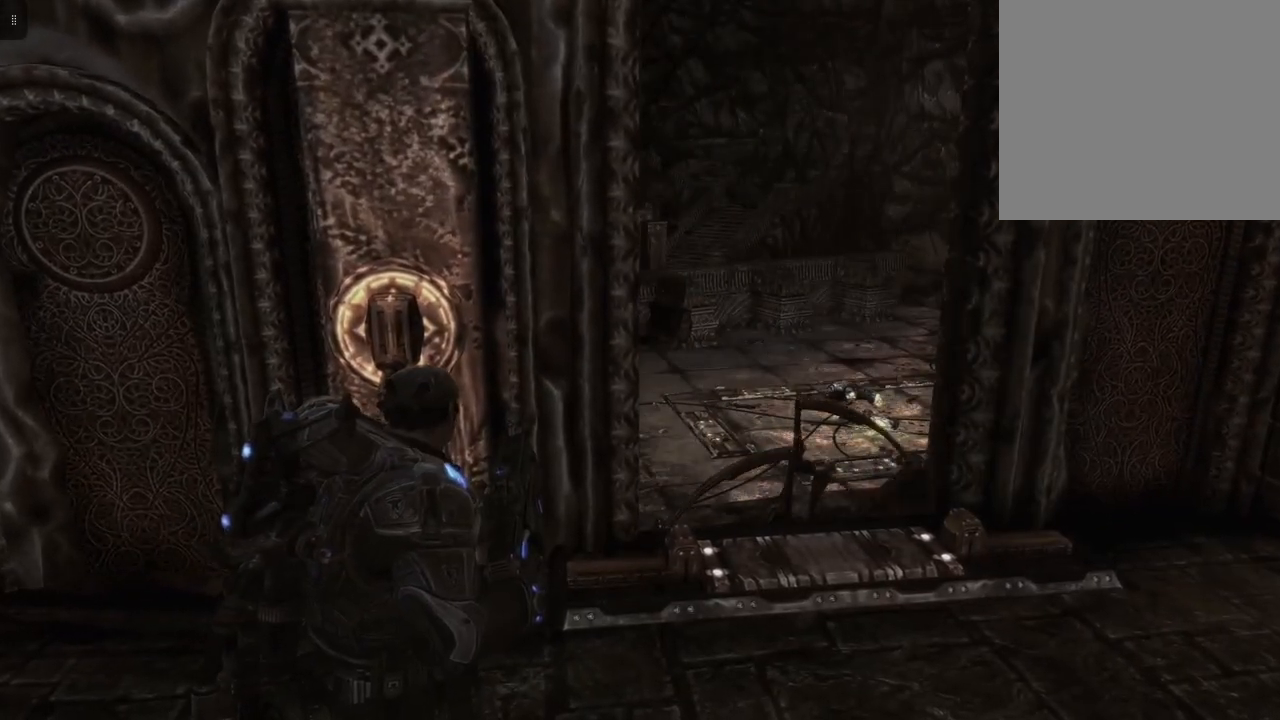
{"buttons": [], "left_stick": "up-right", "right_stick": "center", "events": [[500, "left_stick", "up-right"]]}
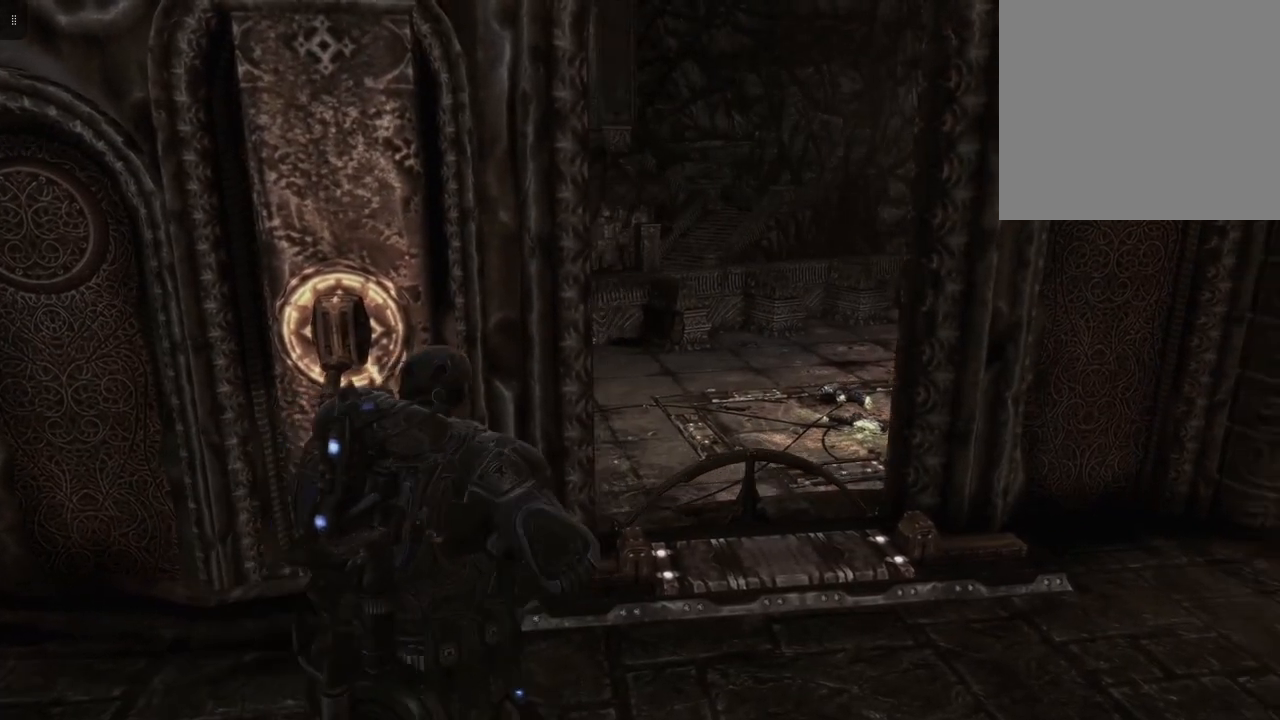
{"buttons": [], "left_stick": "up-right", "right_stick": "down-left", "events": [[333, "right_stick", "down-left"]]}
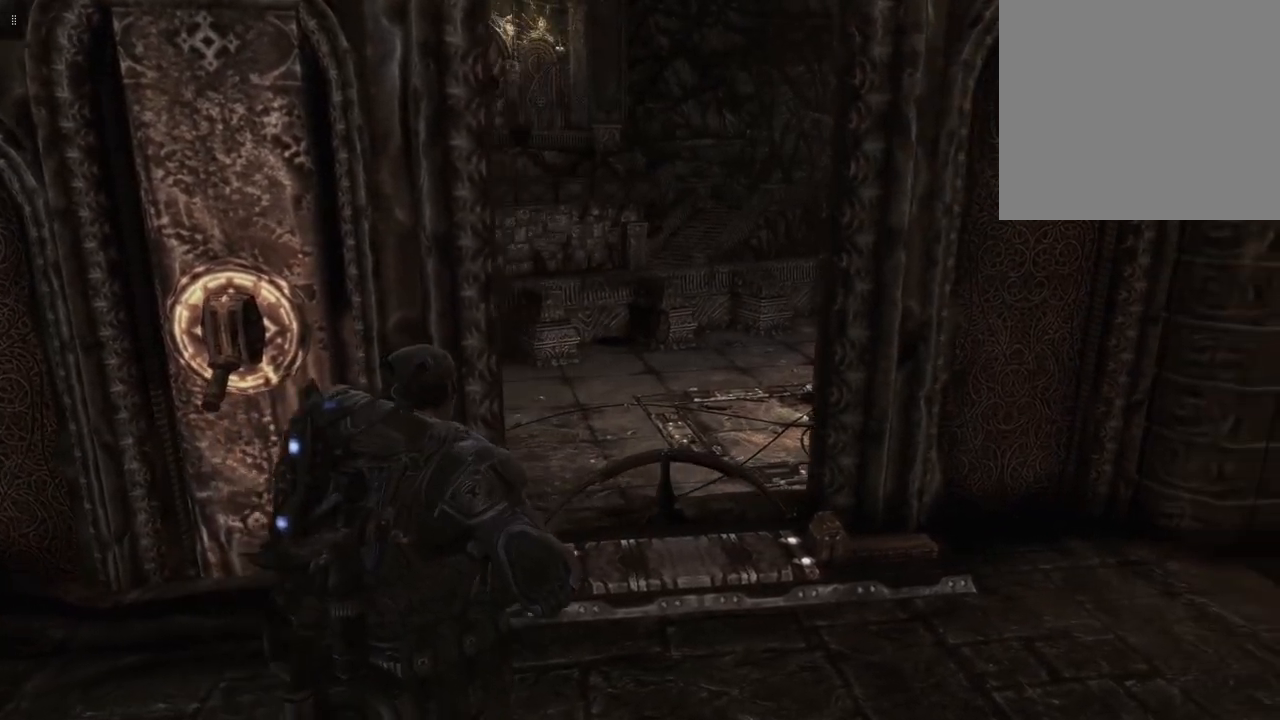
{"buttons": [], "left_stick": "up-right", "right_stick": "down-left", "events": []}
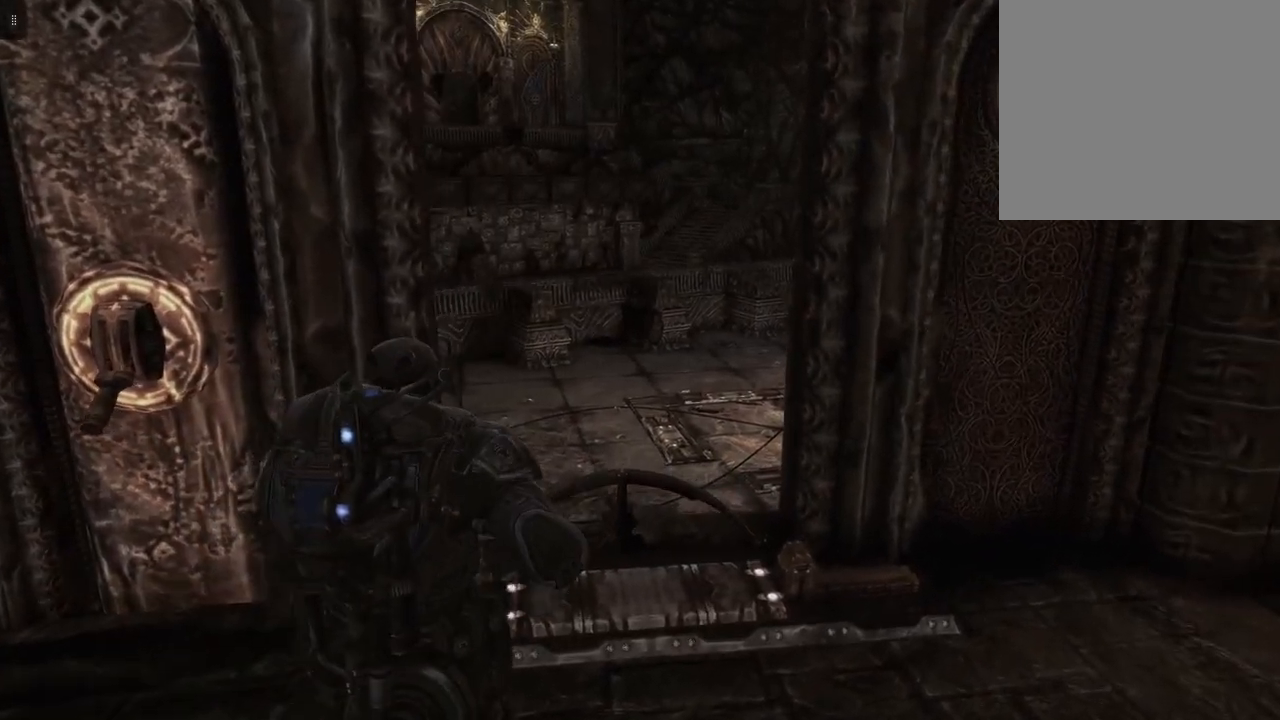
{"buttons": [], "left_stick": "up-right", "right_stick": "down-left", "events": []}
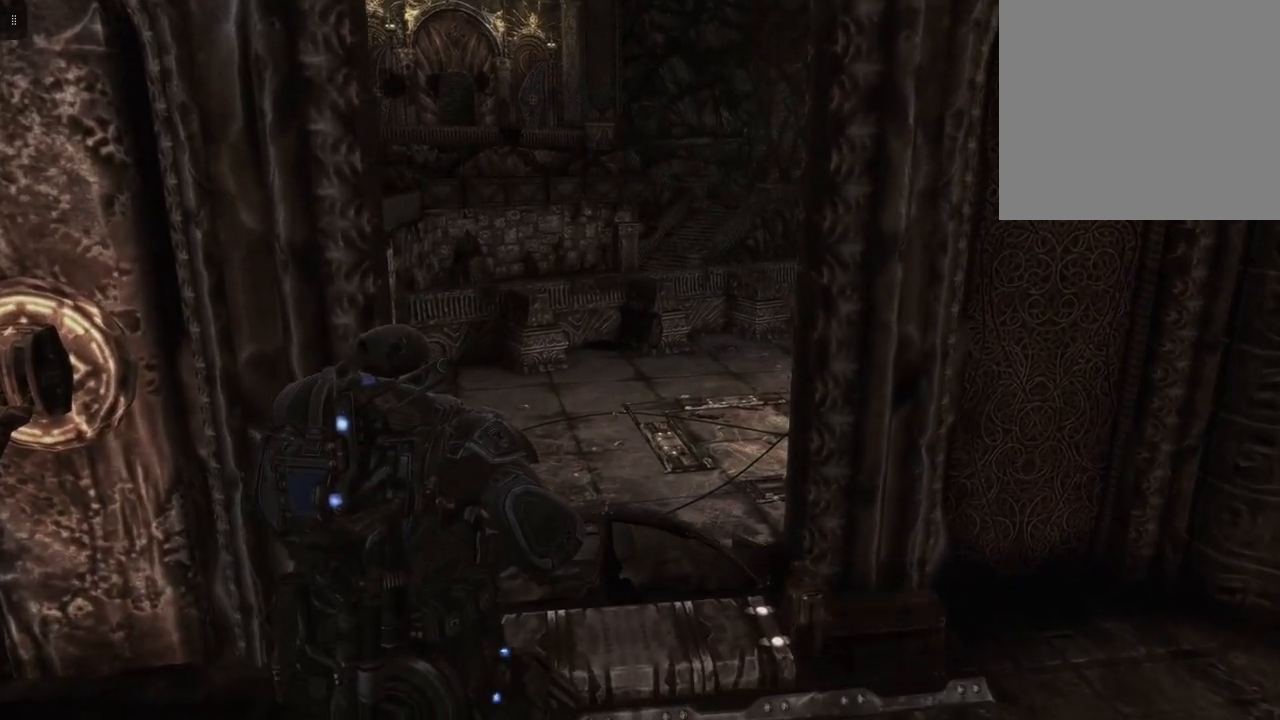
{"buttons": [], "left_stick": "center", "right_stick": "down-left", "events": [[483, "left_stick", "center"]]}
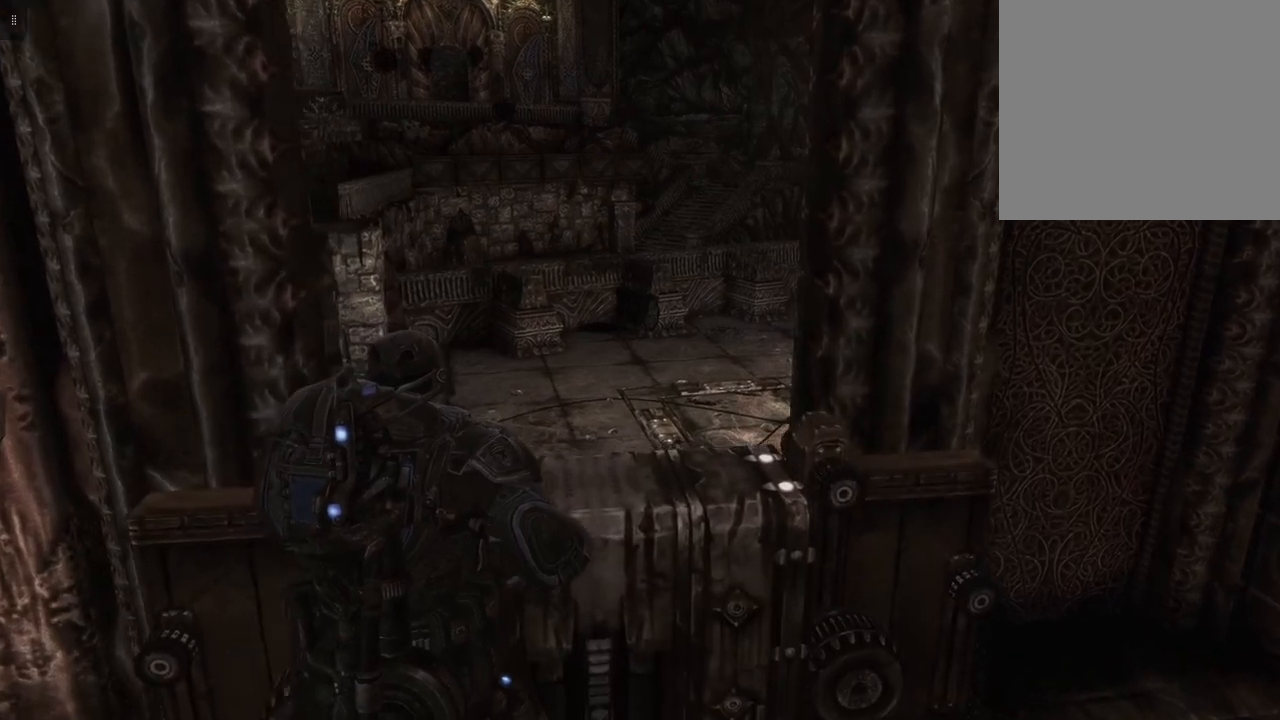
{"buttons": [], "left_stick": "center", "right_stick": "center", "events": [[283, "right_stick", "center"]]}
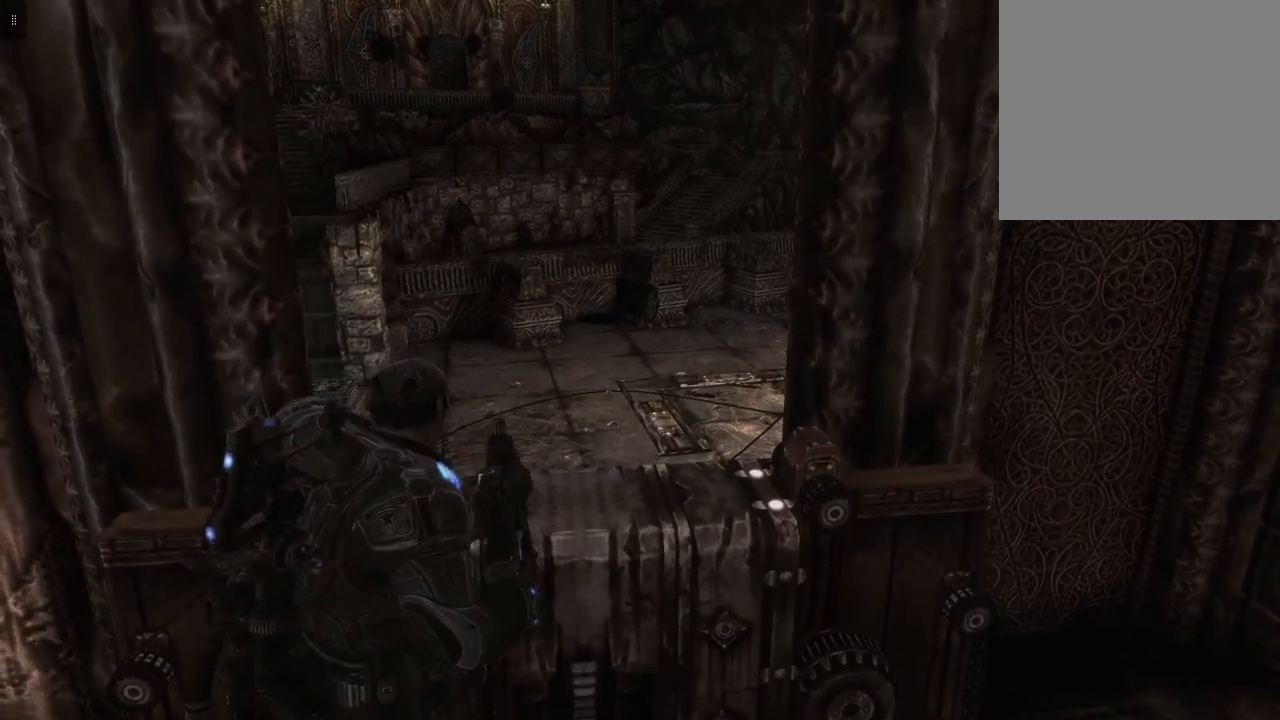
{"buttons": [], "left_stick": "center", "right_stick": "center", "events": []}
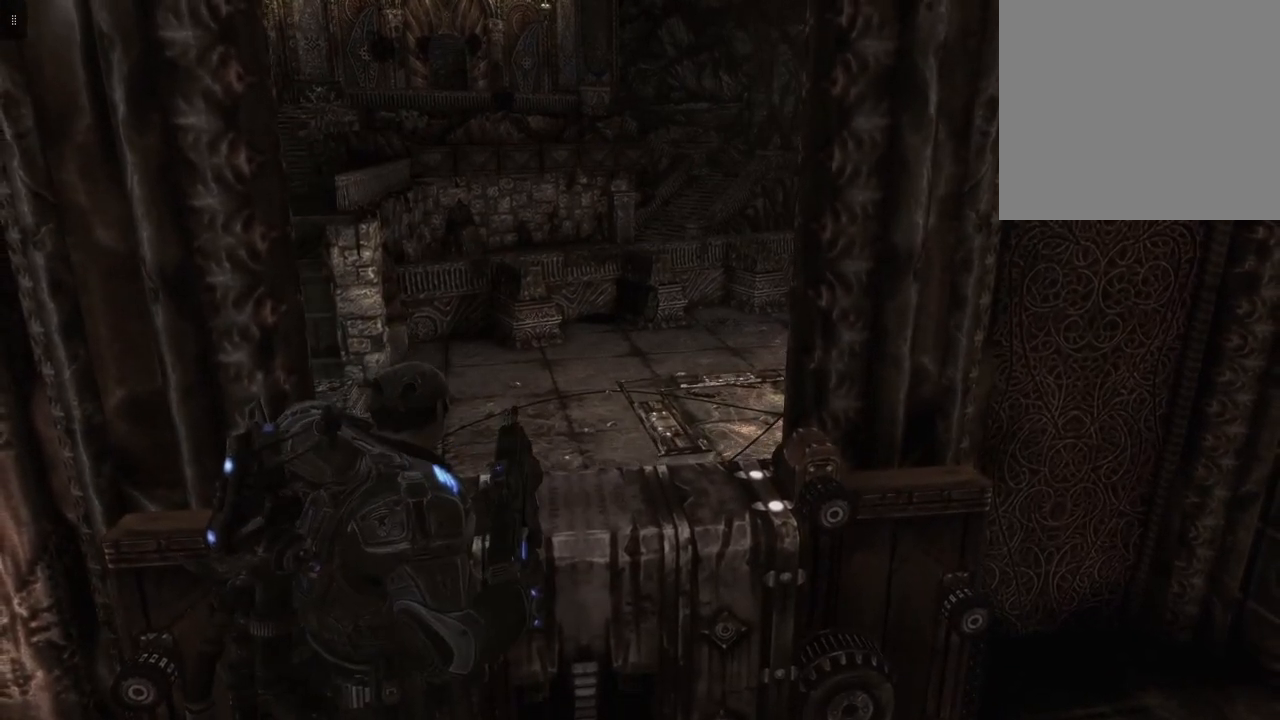
{"buttons": [], "left_stick": "center", "right_stick": "center", "events": []}
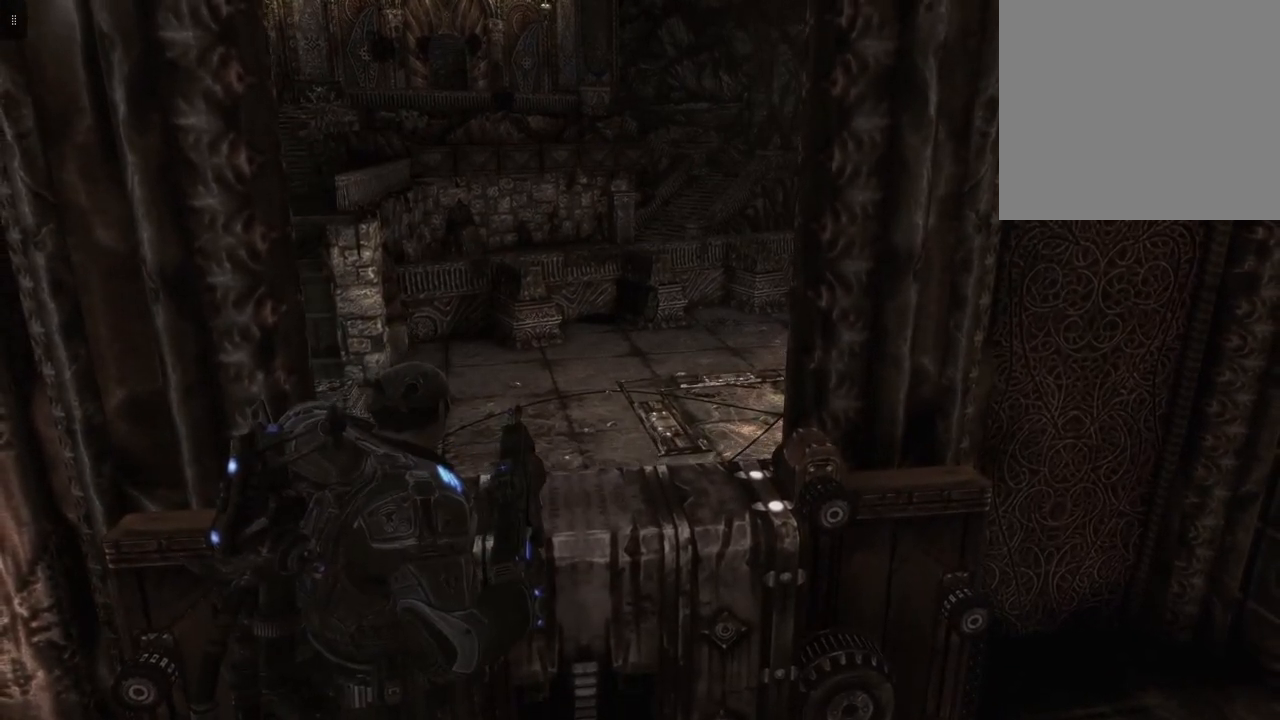
{"buttons": [], "left_stick": "center", "right_stick": "center", "events": []}
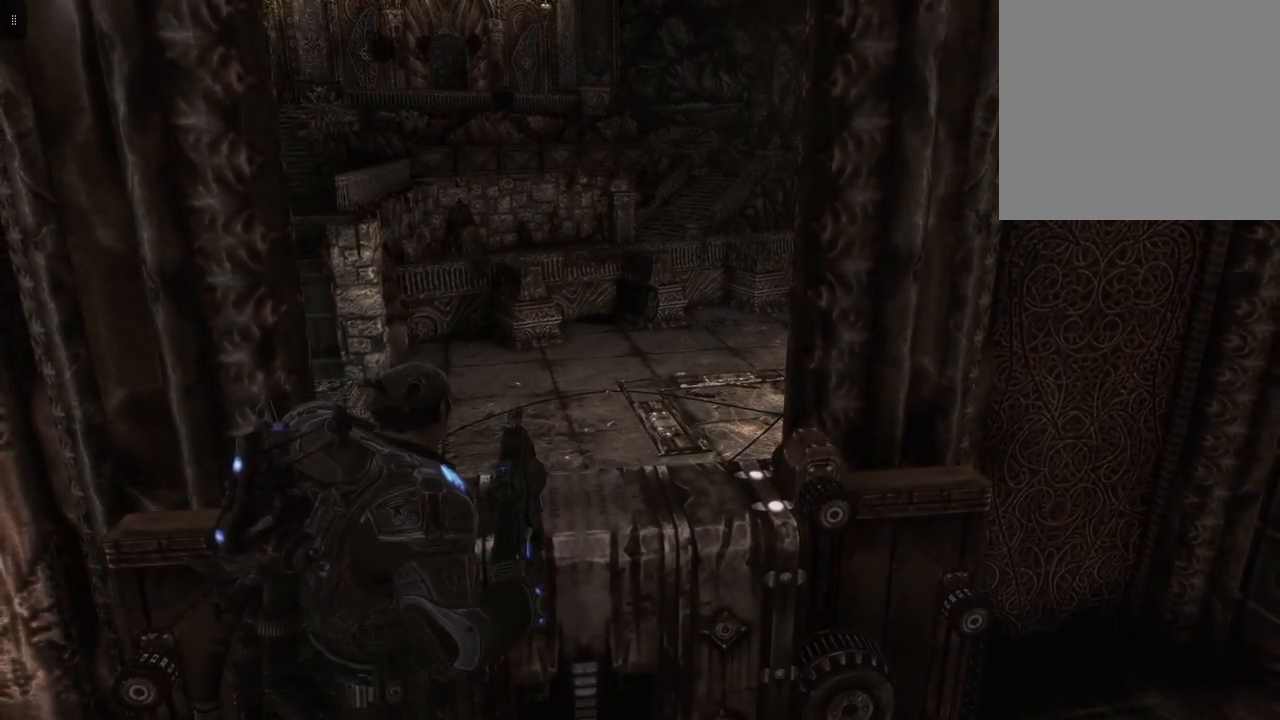
{"buttons": [], "left_stick": "center", "right_stick": "right", "events": [[183, "right_stick", "right"]]}
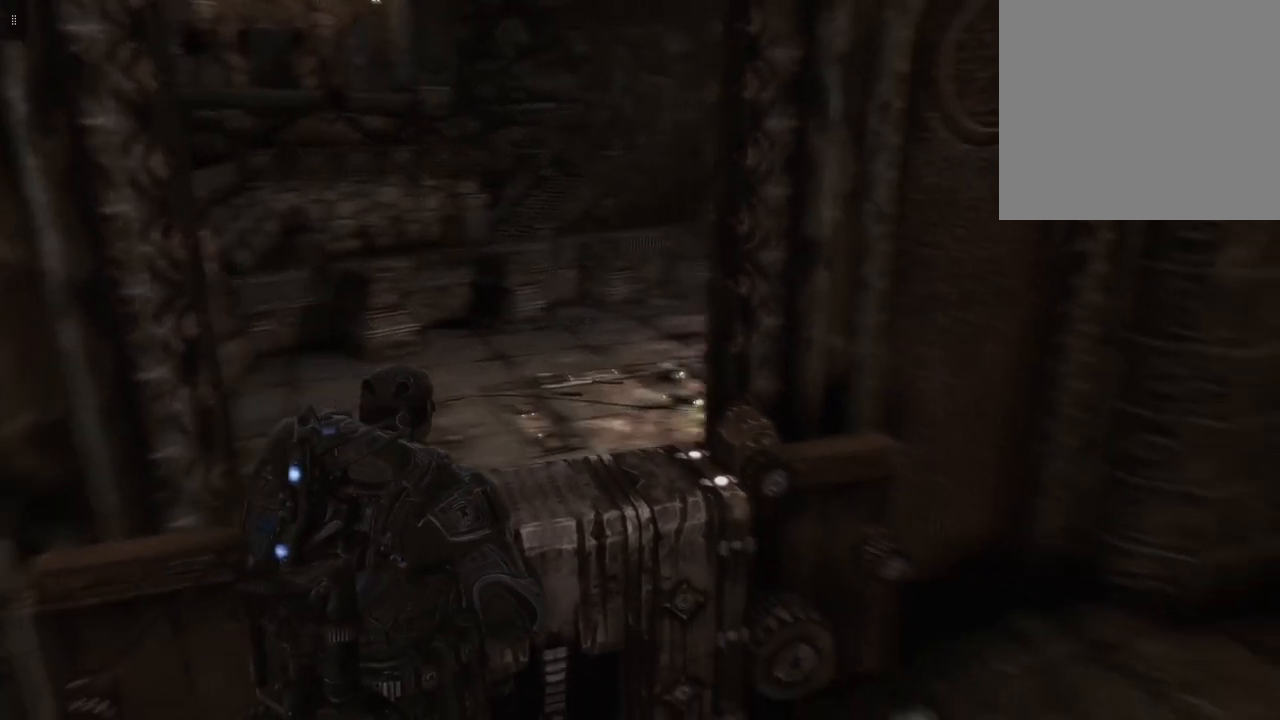
{"buttons": [], "left_stick": "center", "right_stick": "center", "events": [[167, "right_stick", "center"]]}
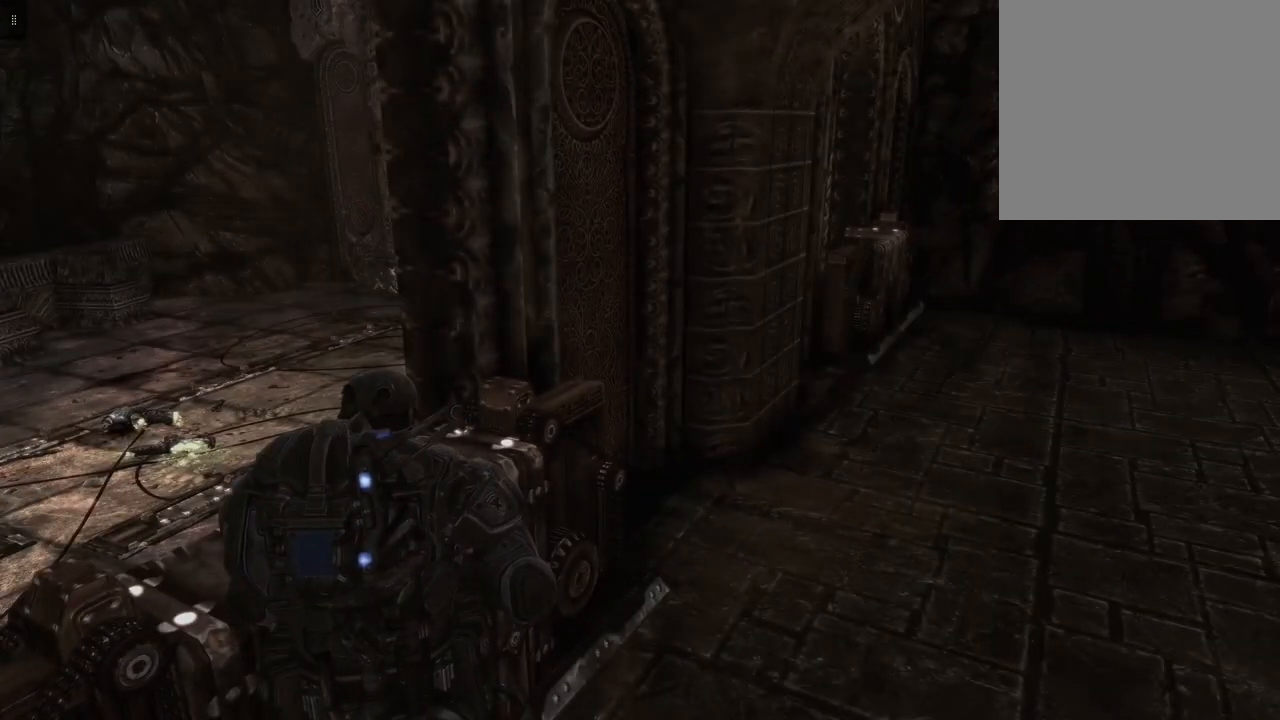
{"buttons": [], "left_stick": "center", "right_stick": "center", "events": []}
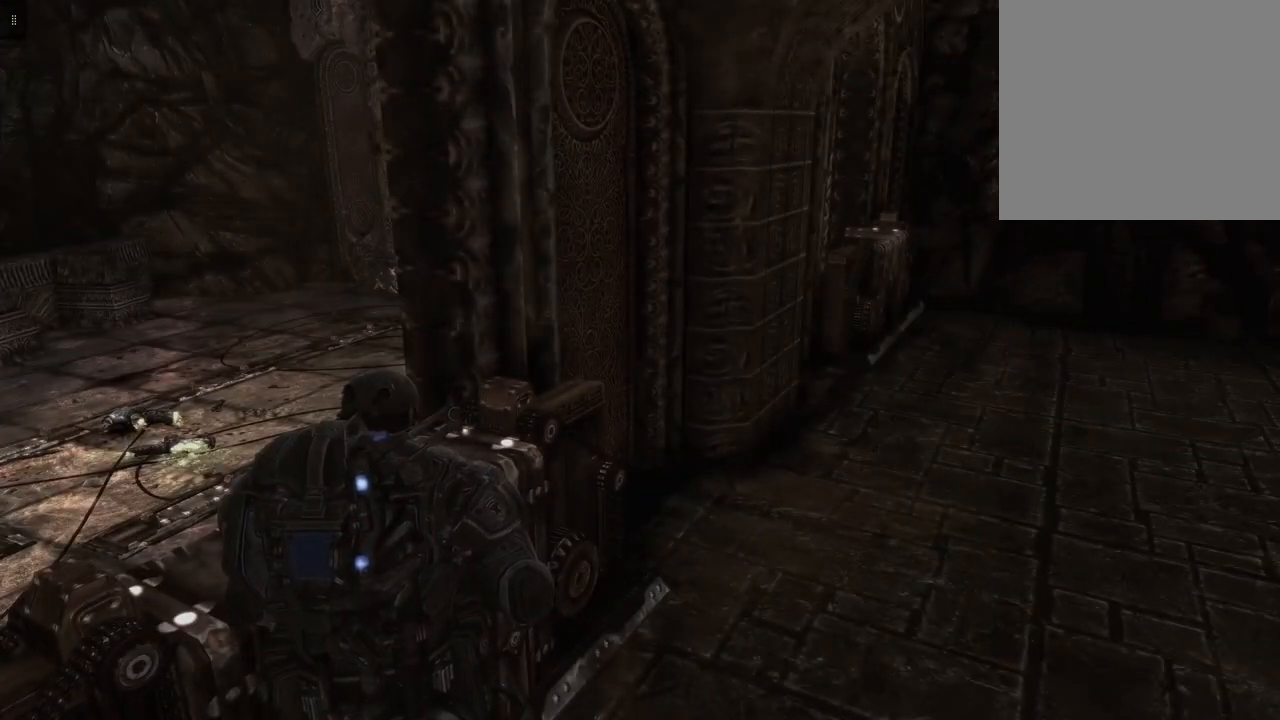
{"buttons": [], "left_stick": "center", "right_stick": "center", "events": []}
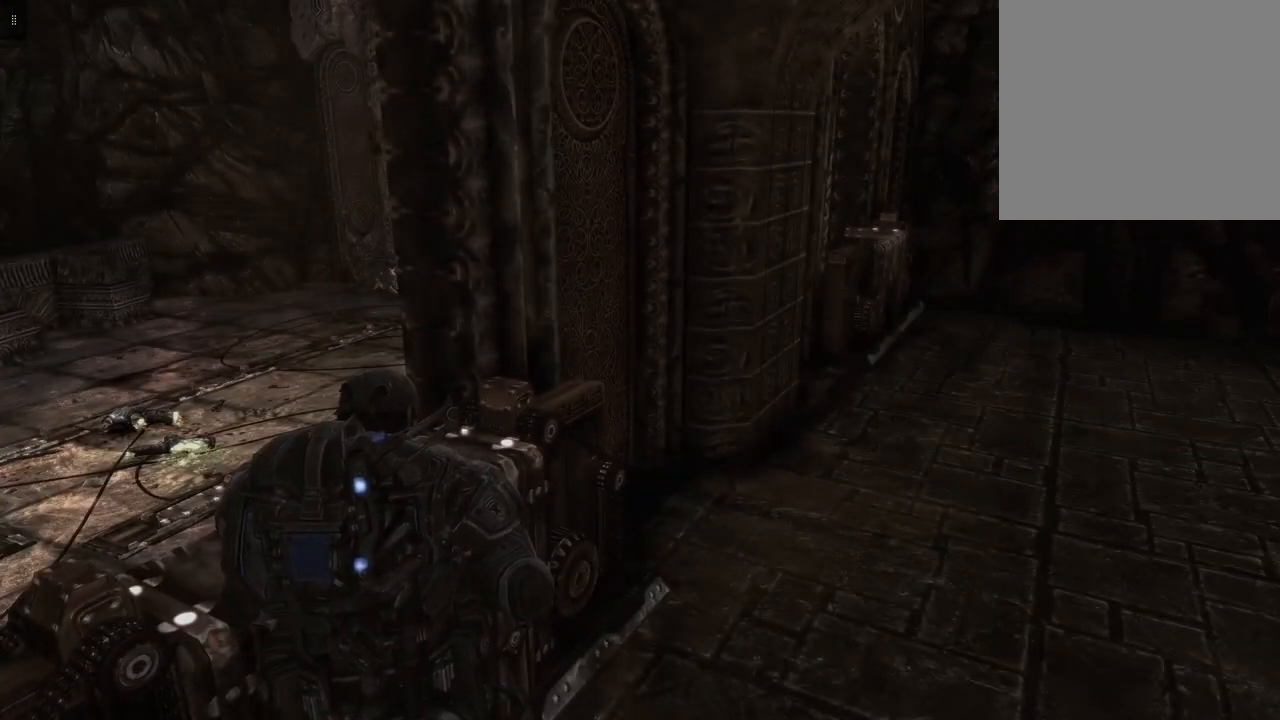
{"buttons": [], "left_stick": "center", "right_stick": "center", "events": []}
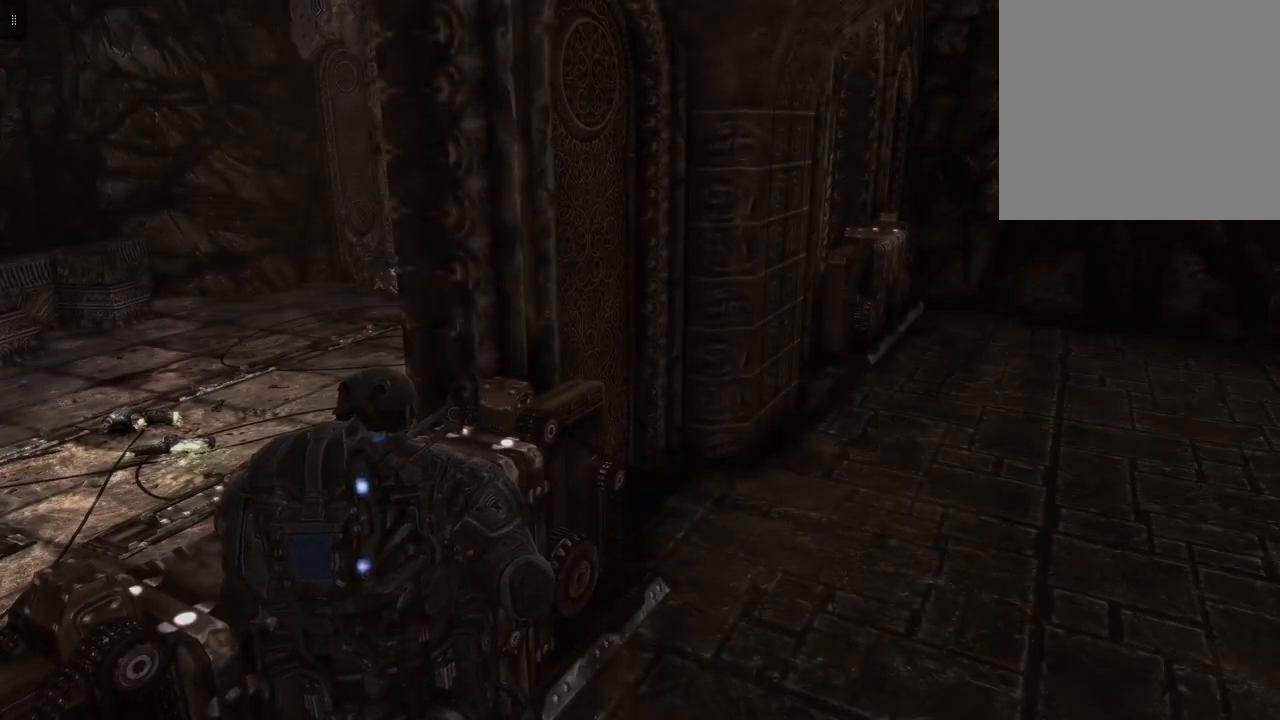
{"buttons": [], "left_stick": "center", "right_stick": "left", "events": [[317, "right_stick", "left"]]}
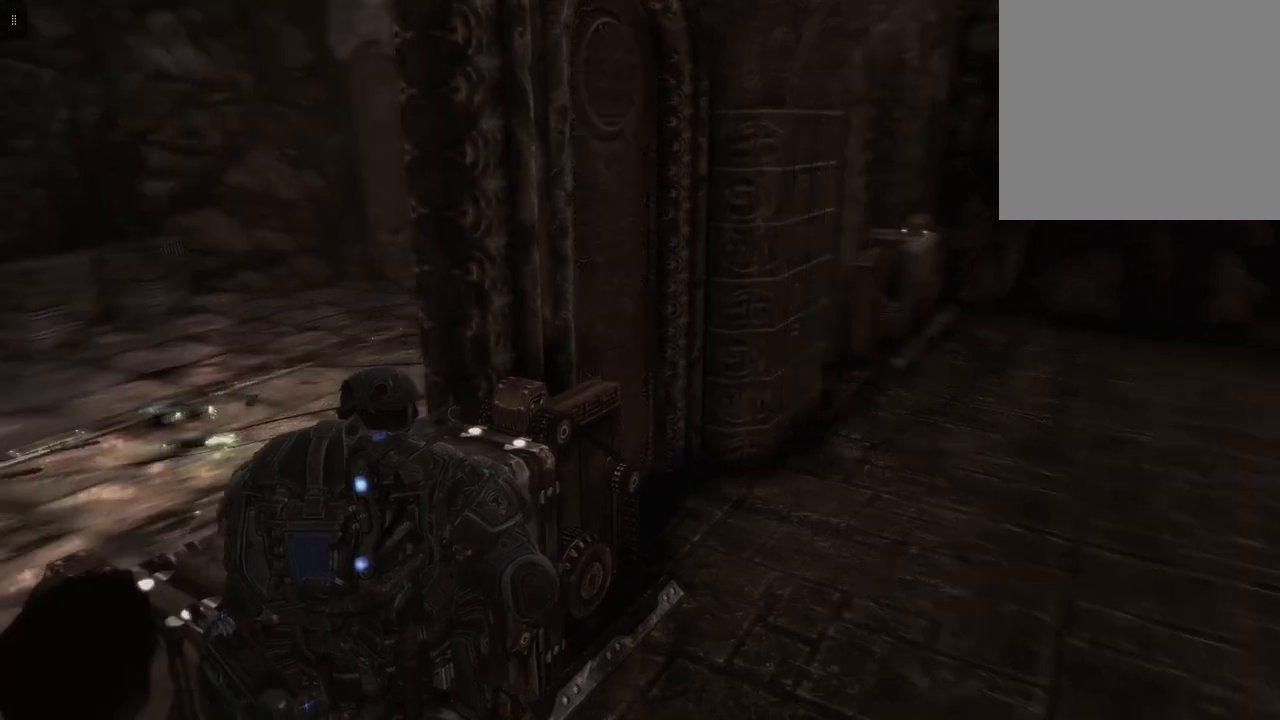
{"buttons": [], "left_stick": "center", "right_stick": "center", "events": [[400, "right_stick", "center"]]}
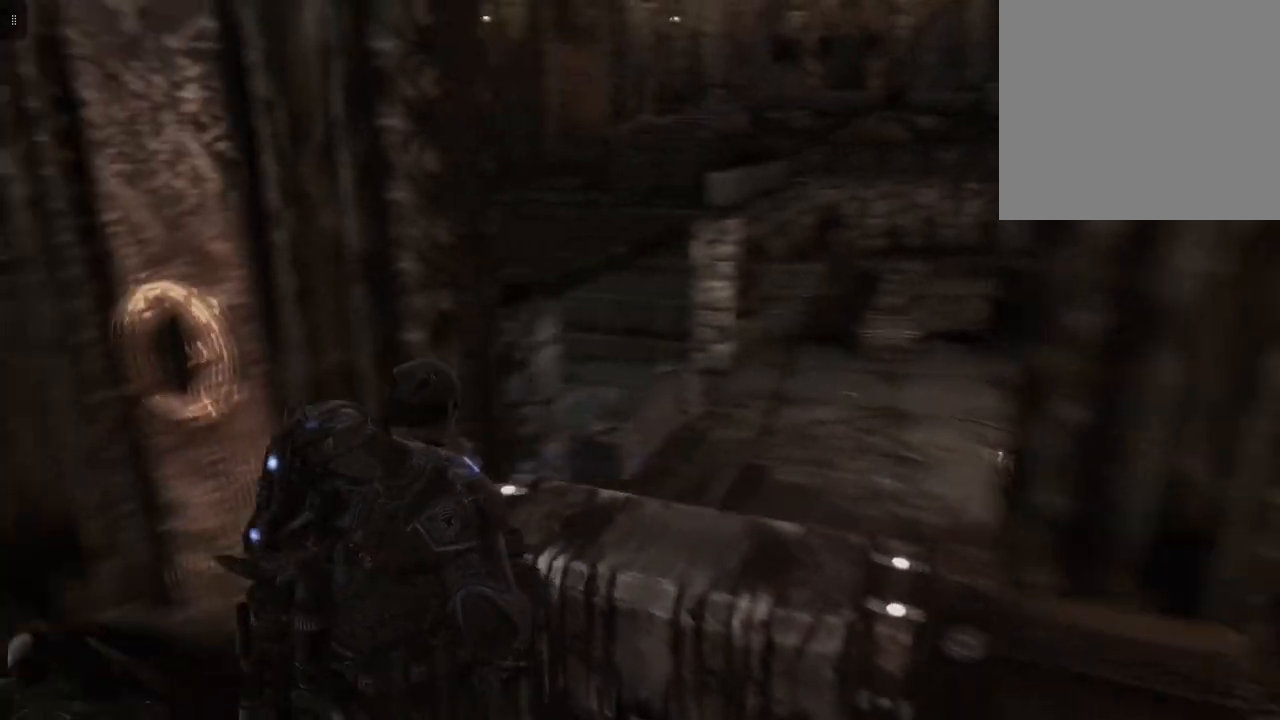
{"buttons": [], "left_stick": "center", "right_stick": "center", "events": []}
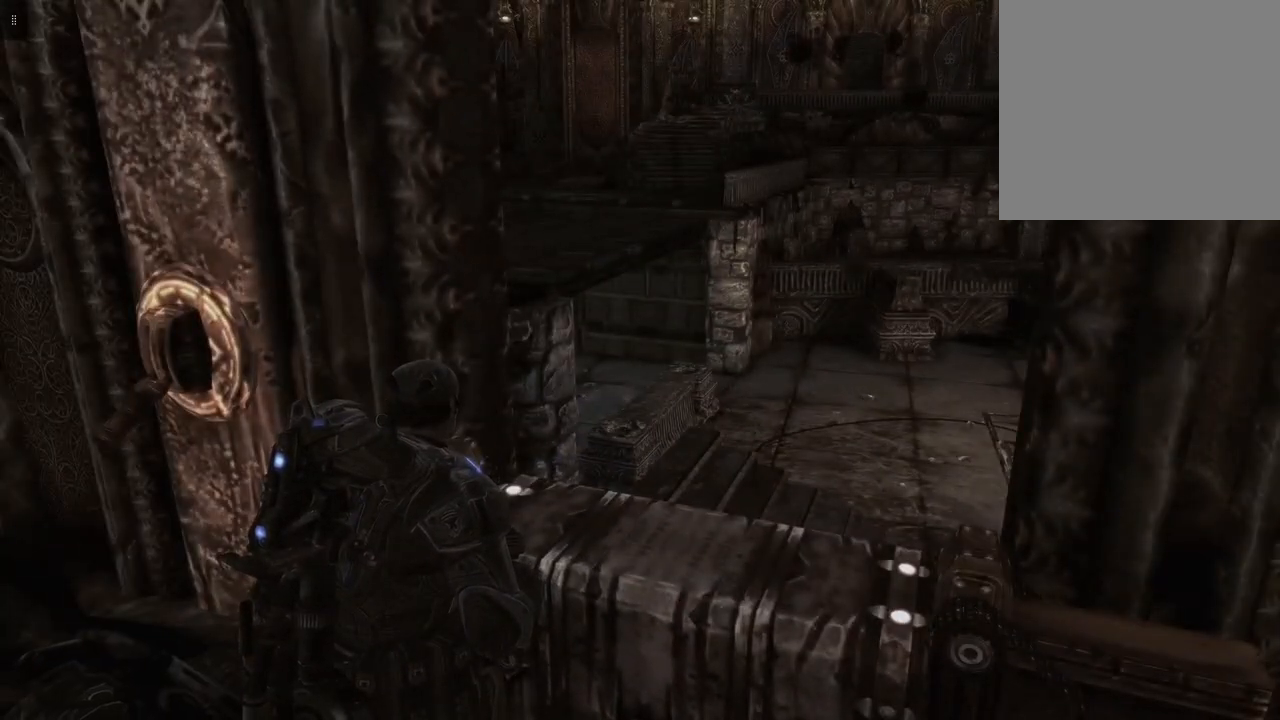
{"buttons": [], "left_stick": "center", "right_stick": "center", "events": []}
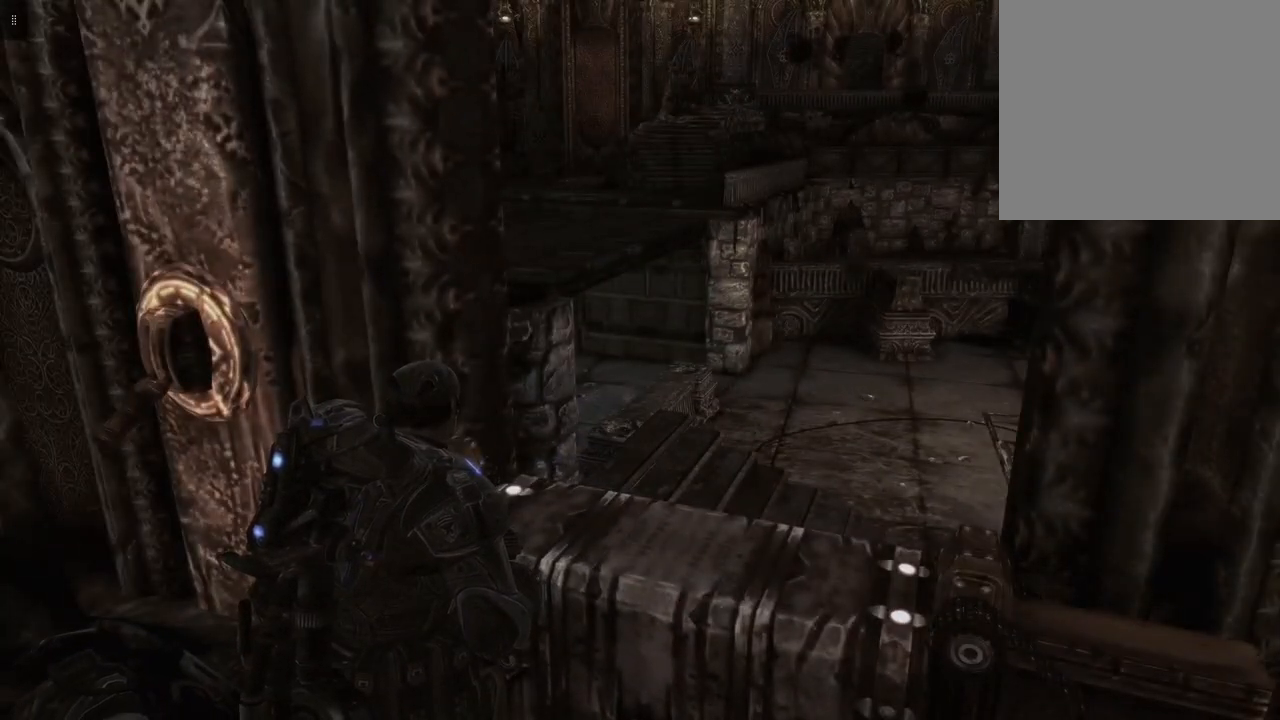
{"buttons": [], "left_stick": "center", "right_stick": "center", "events": []}
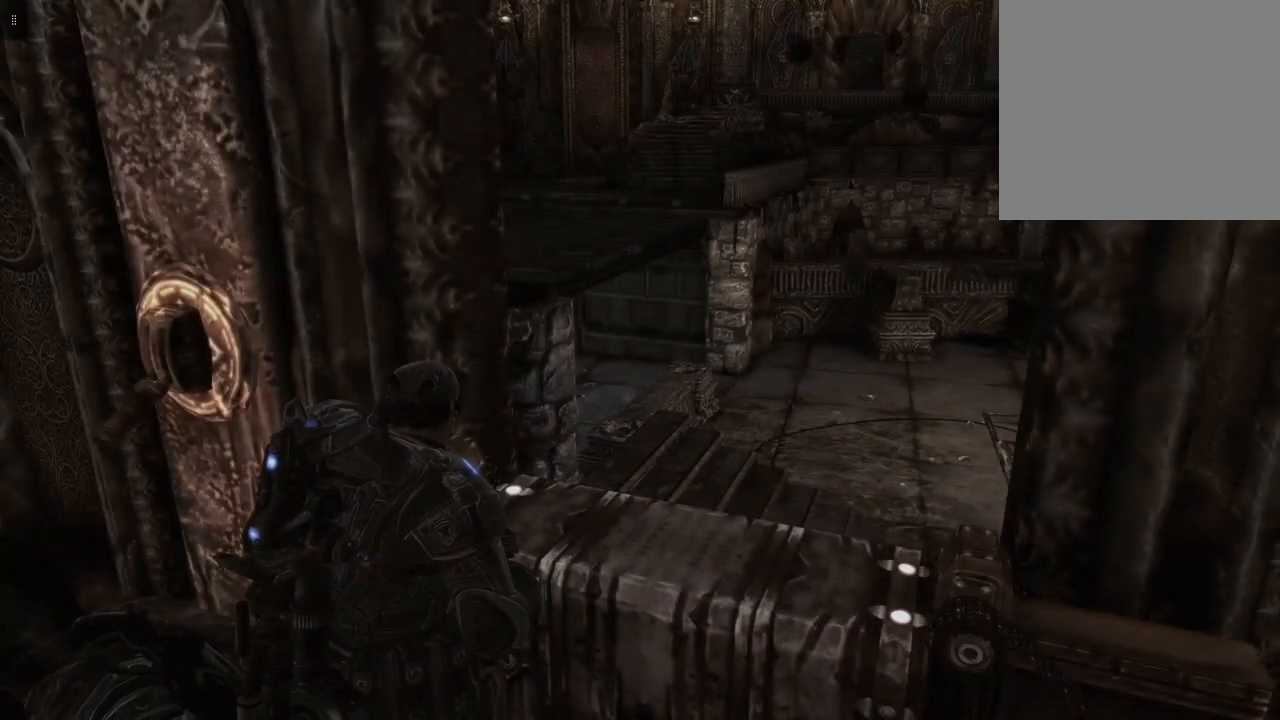
{"buttons": [], "left_stick": "center", "right_stick": "down", "events": [[450, "right_stick", "down"]]}
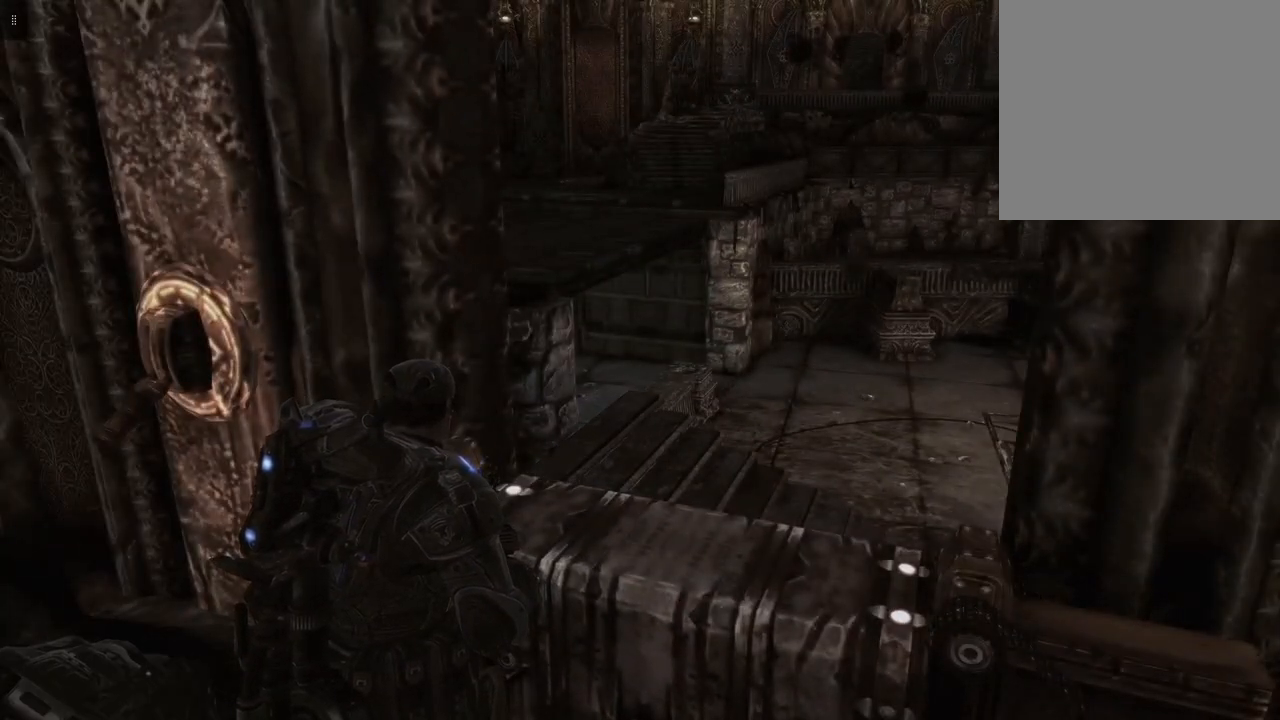
{"buttons": [], "left_stick": "center", "right_stick": "center", "events": [[417, "right_stick", "center"]]}